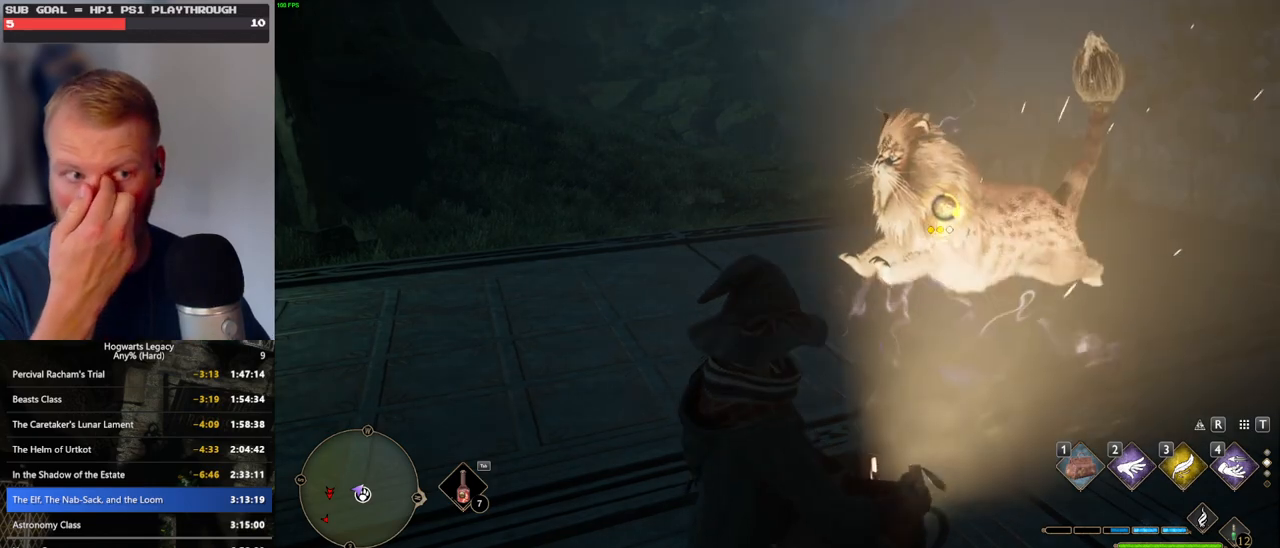
Gameplay with keyboard and mouse; each line is a JSON object with the keys and mouse buttons held at the frame after it. "events" lists presses ("down") and releases ("up") of ".", "/", "0", "1", "2", "3", "4", "5", "6", "7", "8", "9", "a", "alt_l", "alt_r", "b", "backslash", "backspace", "c", "caps_lock", "comma", "ctrl_l", "ctrl_r", "d", "e", "equals", "escape", "f", "f1", "f10", "f11", "f12", "f2", "f3", "f4", "f5", "f6", "f7", "f8", "f9", "g", "h", "i", "j", "k", "l", "lbracket", "m", "minus", "n", "o", "p", "q", "quote", "r", "rbracket", "return", "s", "semicolon", "shift_l", "shift_r", "space", "super", "t", "tab", "tilde", "u", "v", "w", "x", "y", "z", "mouse_left", "mouse_wheel", "mouse_right", "mouse_mb4" and "mouse_mb5" between this image and that frame as [ms after this image, input, new state], when the widget could be followed in between. "mouse_left", "mouse_wheel", "mouse_right", "mouse_mb4", "mouse_mb5" = the "left", "wheel", "right", "mb4", "mb5" buttons of the "mouse" list. No other keys are recorded. "wheel" means that the mouse wheel is clicked or scrolled. Mouse movement is not recorded.
{"keys": [], "mouse": [], "events": [[16, "f", "up"], [83, "f", "down"], [150, "f", "up"], [233, "f", "down"], [316, "f", "up"], [383, "f", "down"], [466, "f", "up"]]}
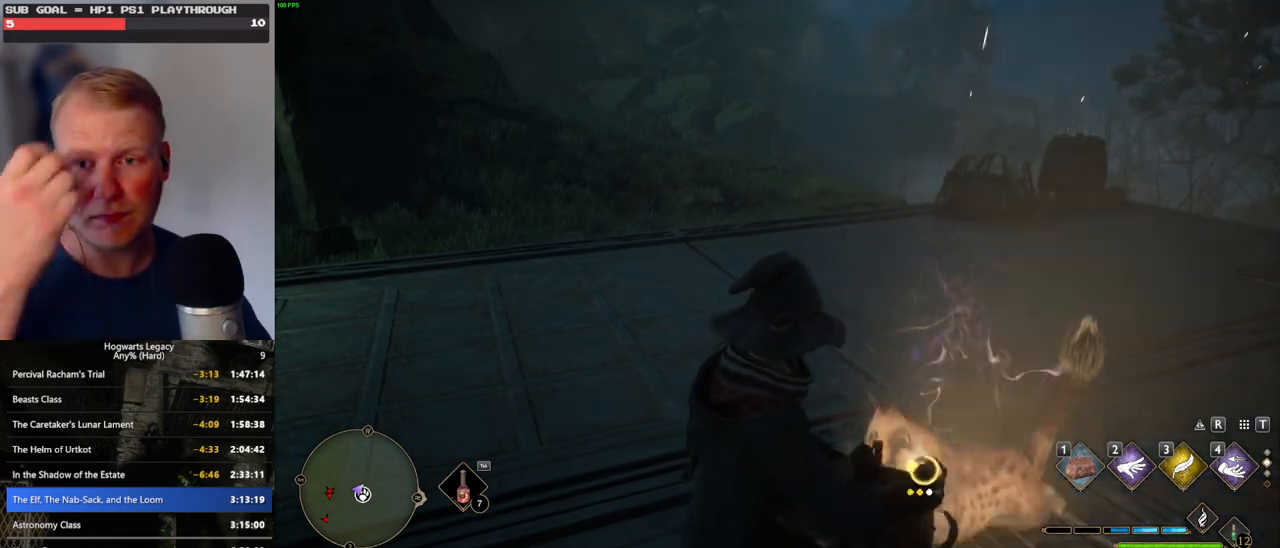
{"keys": [], "mouse": [], "events": [[50, "f", "down"], [133, "f", "up"], [200, "f", "down"], [300, "f", "up"], [350, "f", "down"], [450, "f", "up"]]}
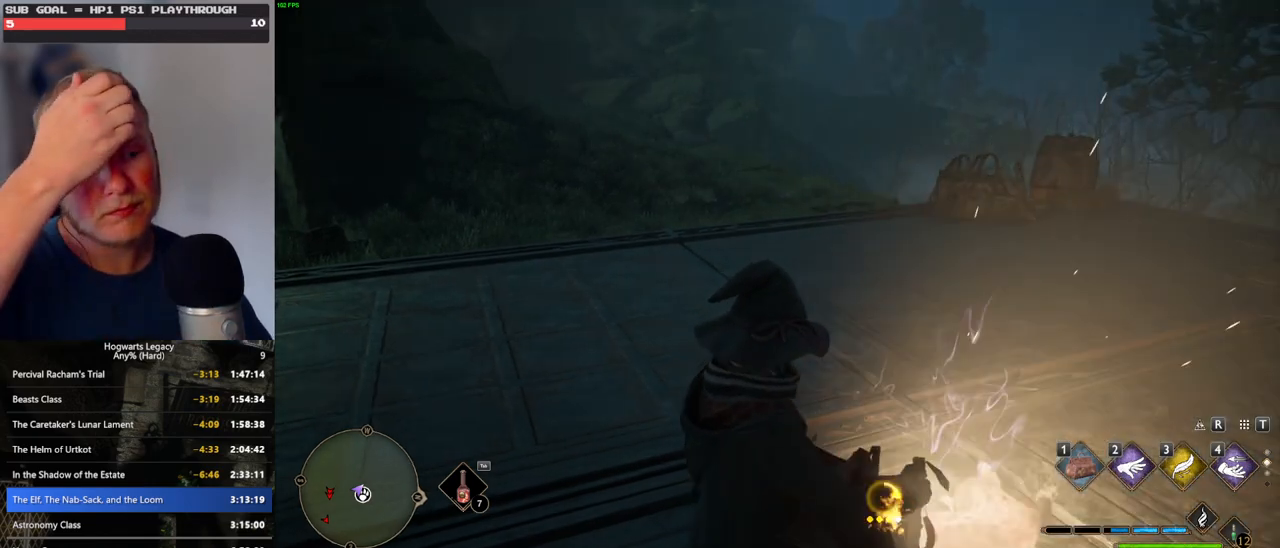
{"keys": ["f"], "mouse": [], "events": [[16, "f", "down"], [116, "f", "up"], [183, "f", "down"], [266, "f", "up"], [350, "f", "down"], [450, "f", "up"], [483, "f", "down"]]}
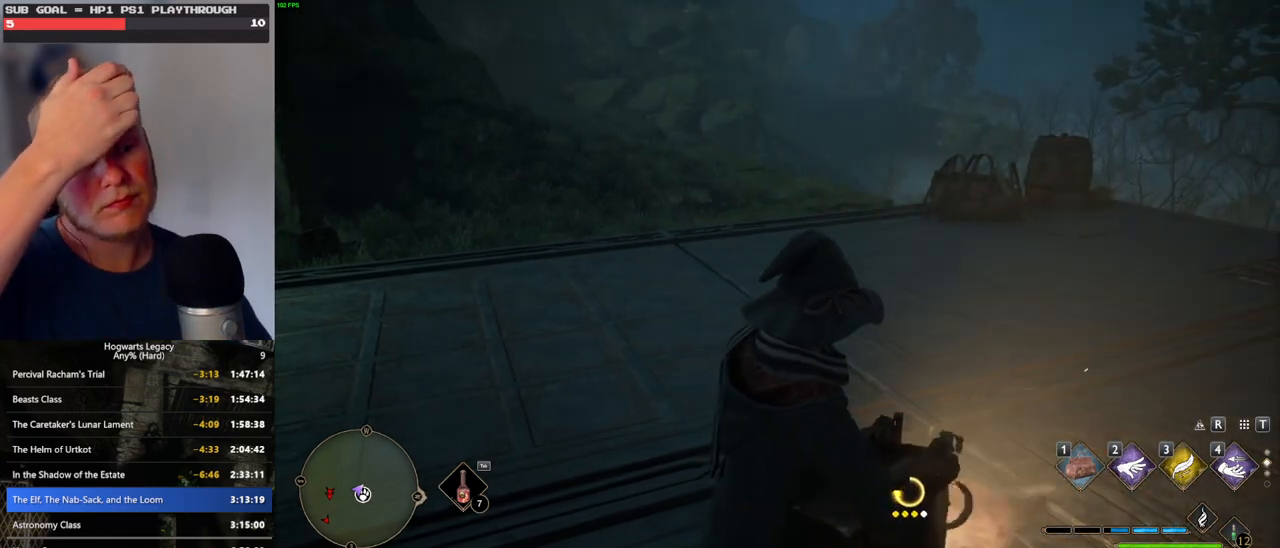
{"keys": [], "mouse": [], "events": [[100, "f", "up"], [183, "f", "down"], [283, "f", "up"], [366, "f", "down"], [450, "f", "up"]]}
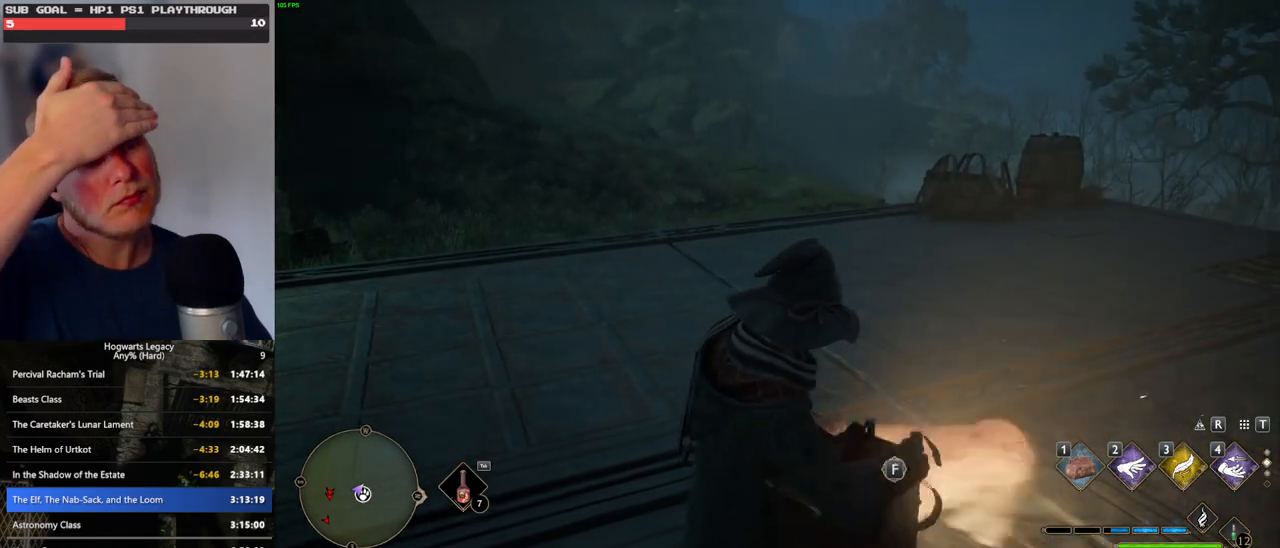
{"keys": [], "mouse": [], "events": [[16, "f", "down"], [133, "f", "up"], [183, "f", "down"], [333, "f", "up"]]}
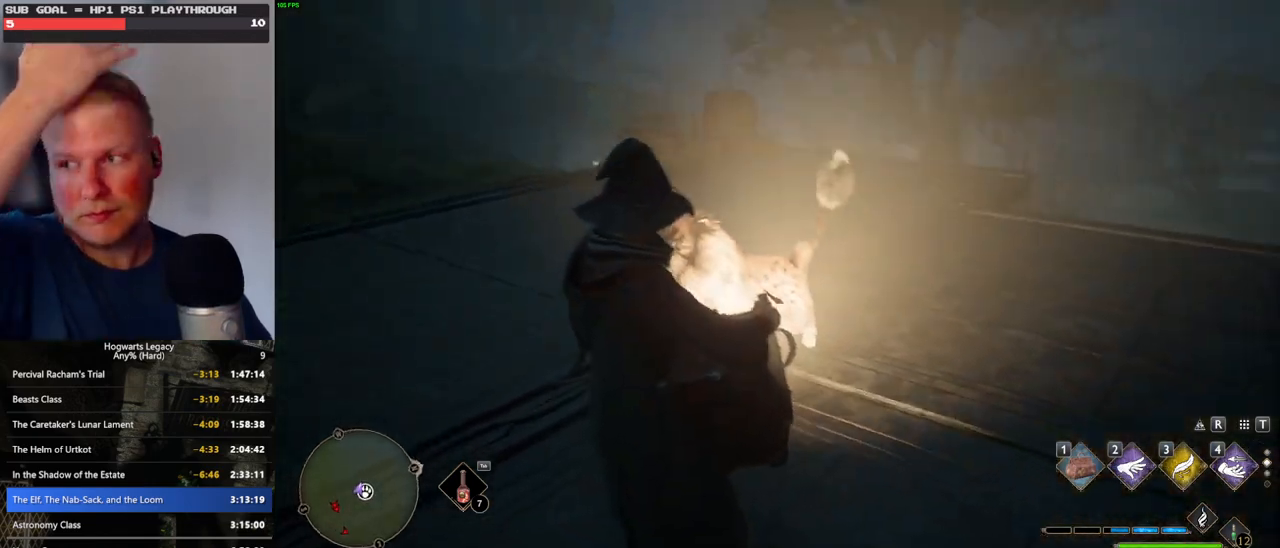
{"keys": [], "mouse": [], "events": []}
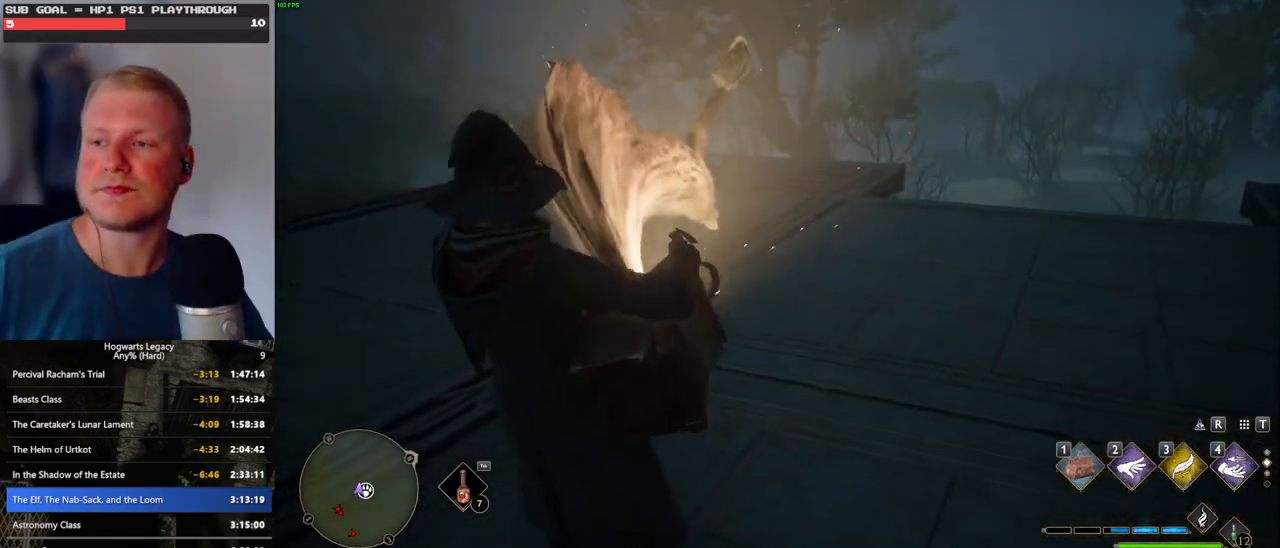
{"keys": [], "mouse": [], "events": []}
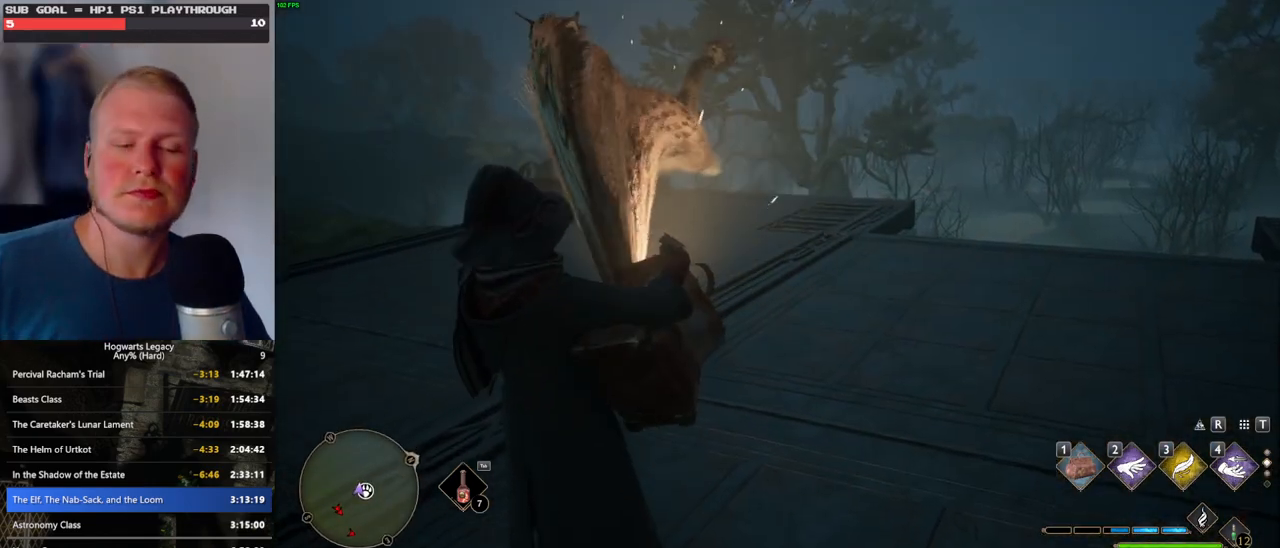
{"keys": [], "mouse": [], "events": []}
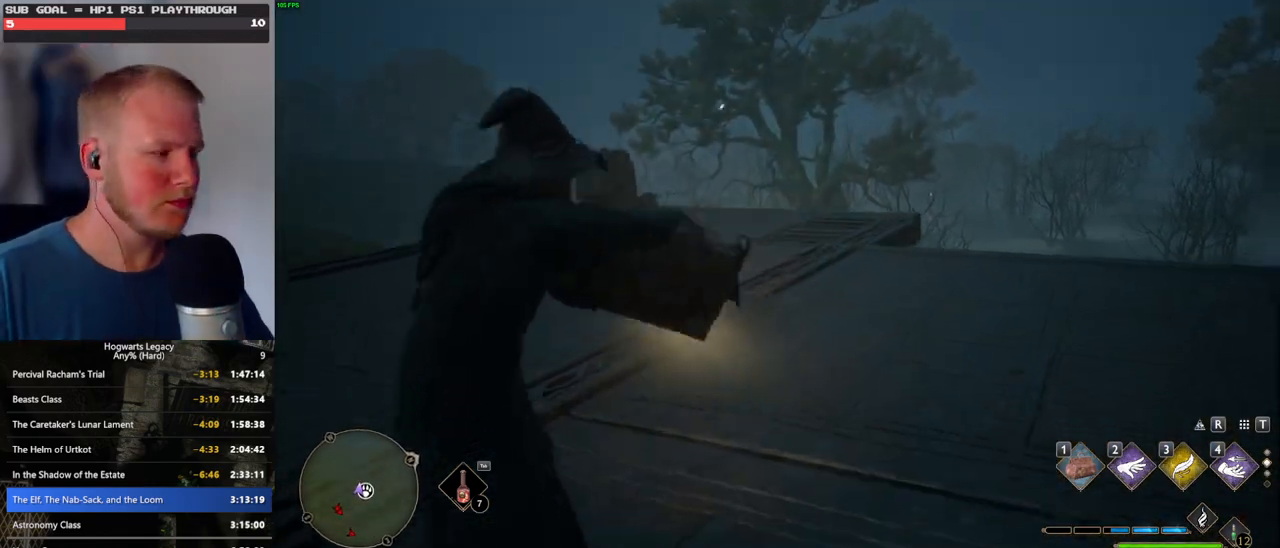
{"keys": [], "mouse": [], "events": []}
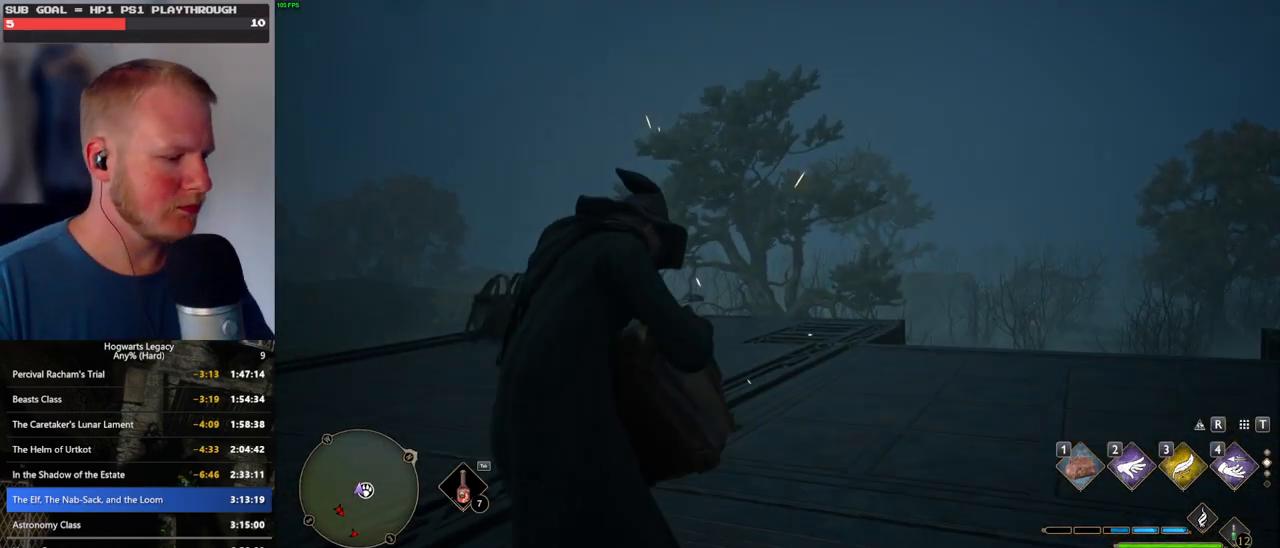
{"keys": [], "mouse": [], "events": []}
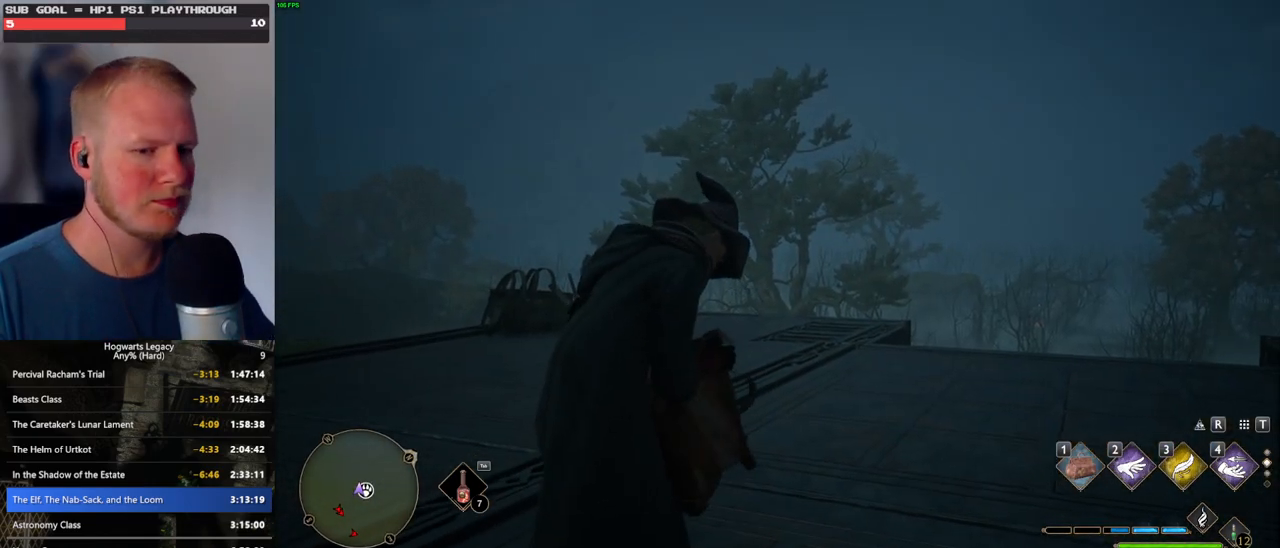
{"keys": [], "mouse": [], "events": []}
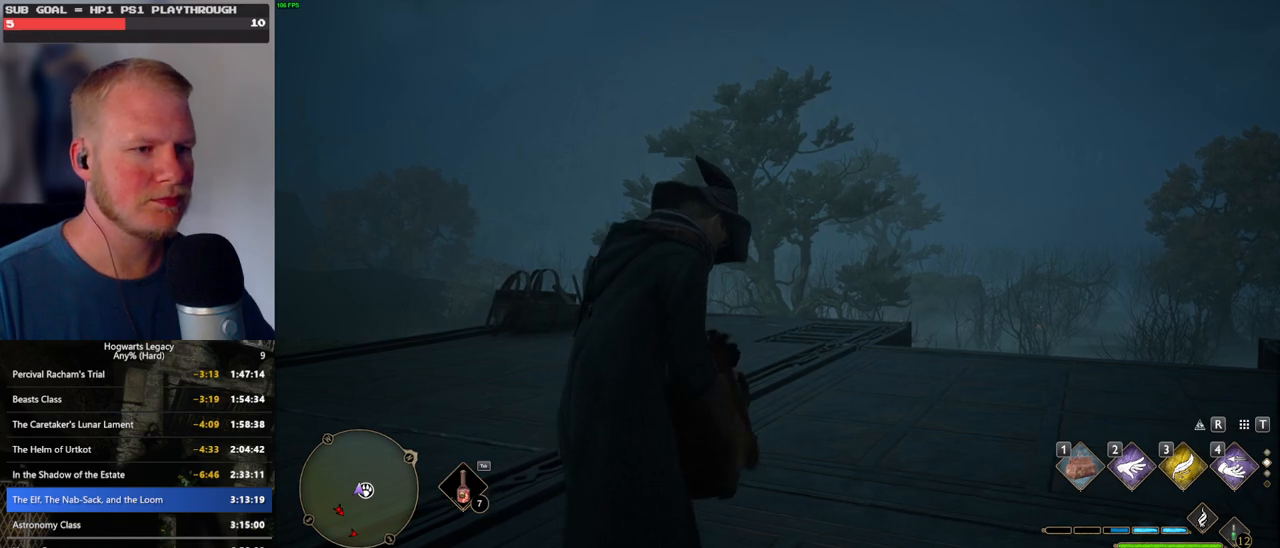
{"keys": [], "mouse": [], "events": []}
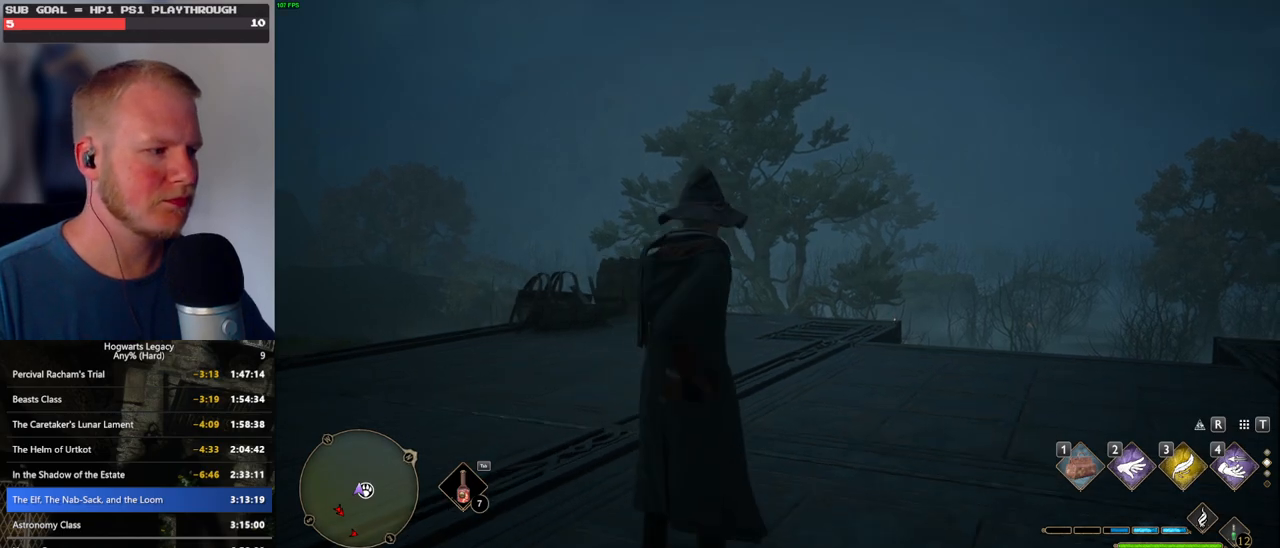
{"keys": [], "mouse": [], "events": []}
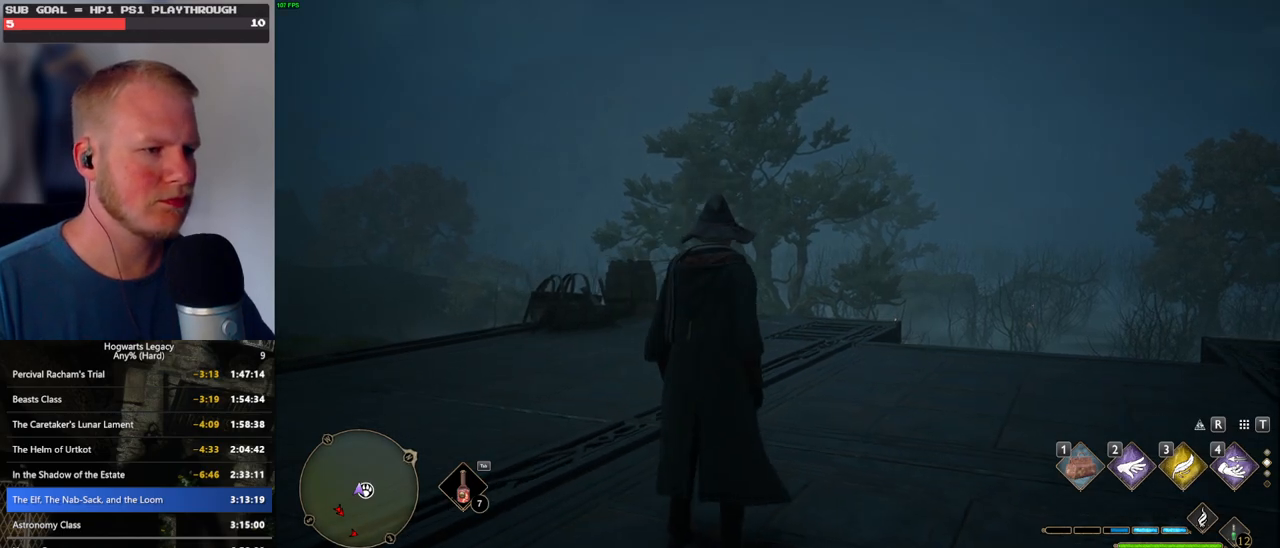
{"keys": ["d"], "mouse": [], "events": [[316, "d", "down"]]}
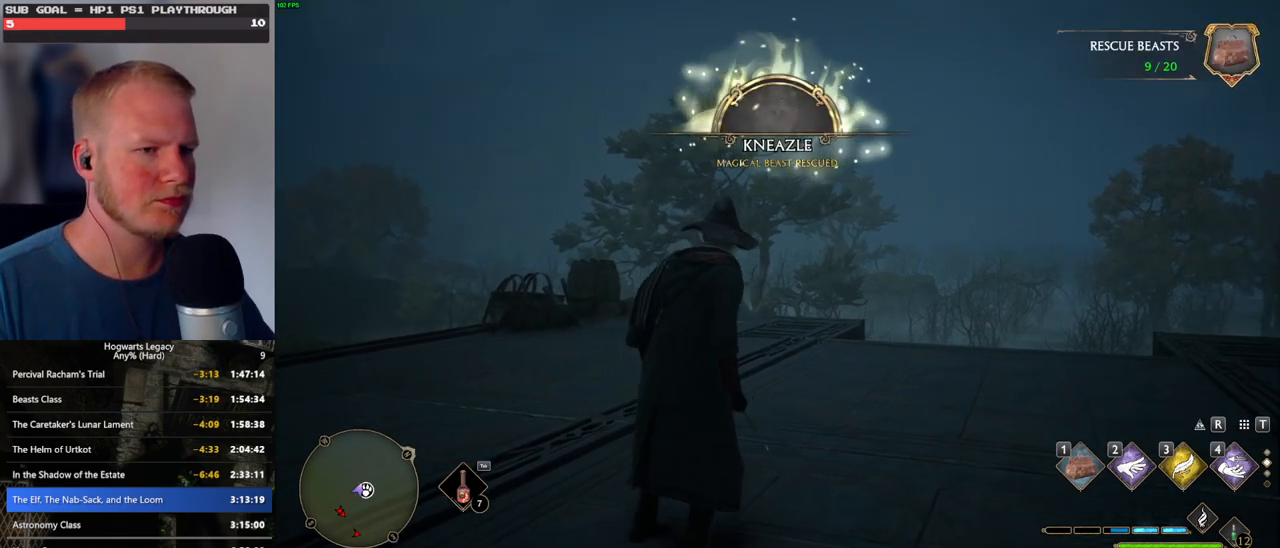
{"keys": [], "mouse": [], "events": [[33, "d", "up"], [50, "w", "down"], [183, "w", "up"]]}
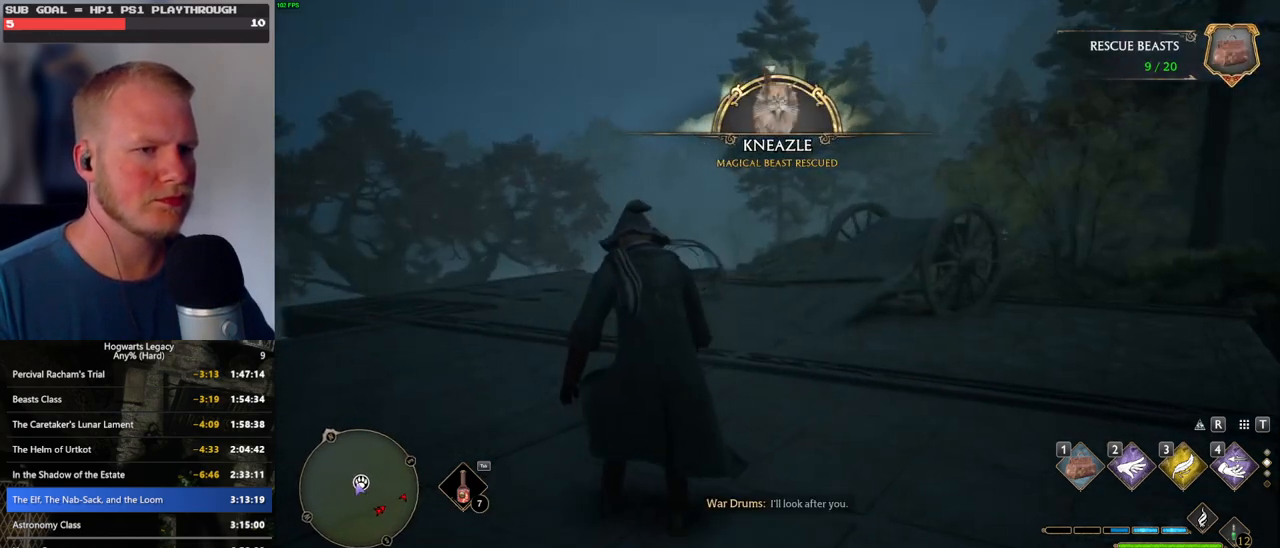
{"keys": ["w"], "mouse": [], "events": [[300, "w", "down"]]}
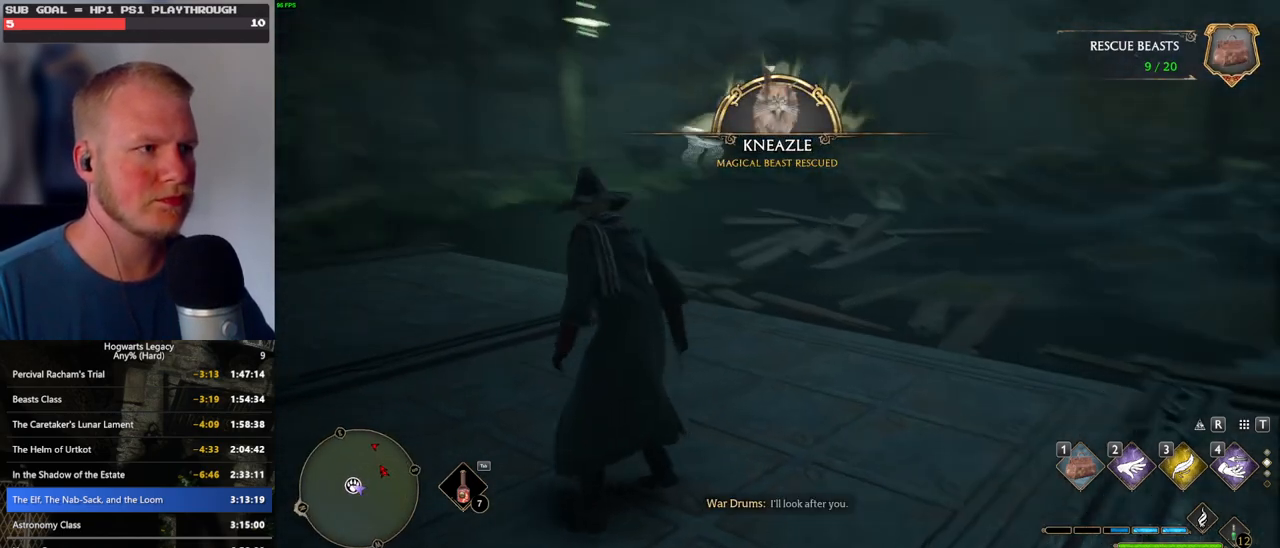
{"keys": ["w"], "mouse": [], "events": [[166, "3", "down"], [250, "3", "up"]]}
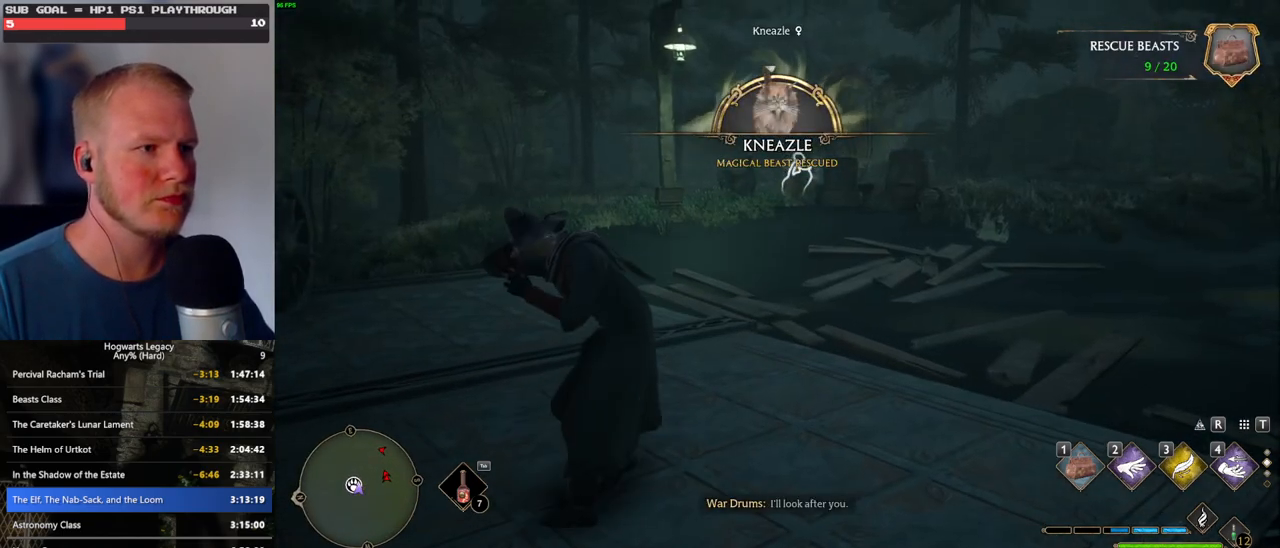
{"keys": ["1", "w"], "mouse": [], "events": [[450, "1", "down"]]}
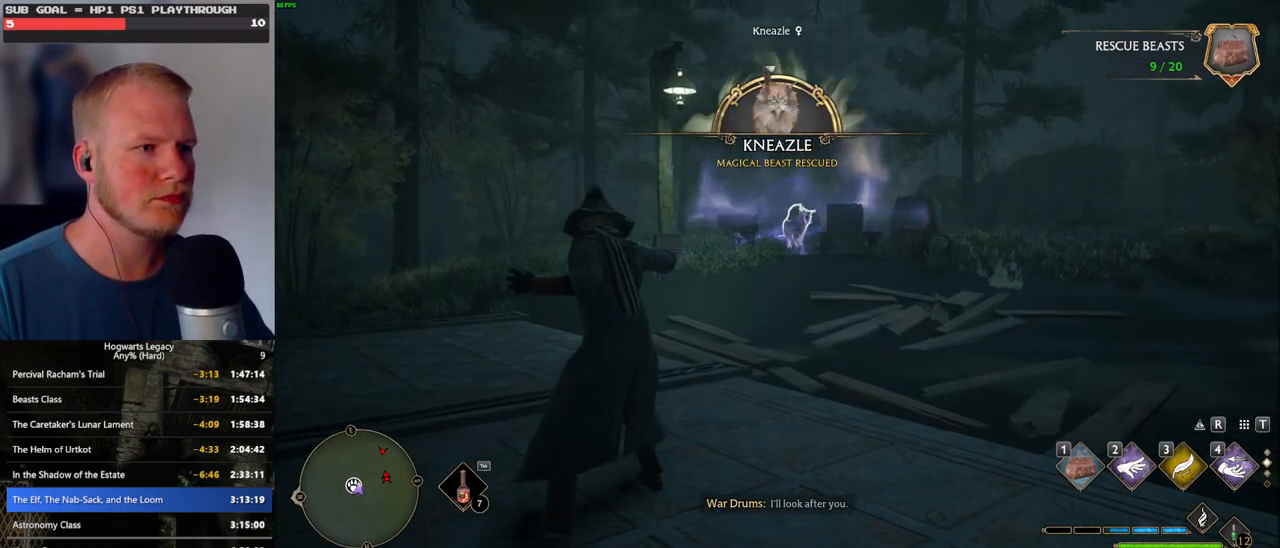
{"keys": ["w"], "mouse": [], "events": [[66, "1", "up"]]}
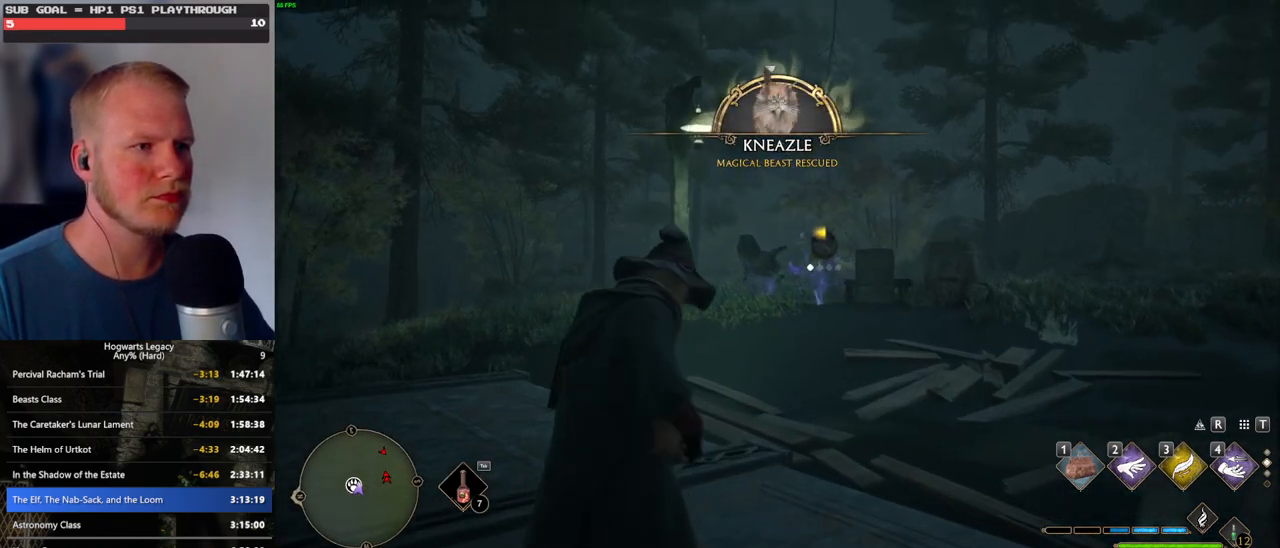
{"keys": [], "mouse": [], "events": [[100, "w", "up"]]}
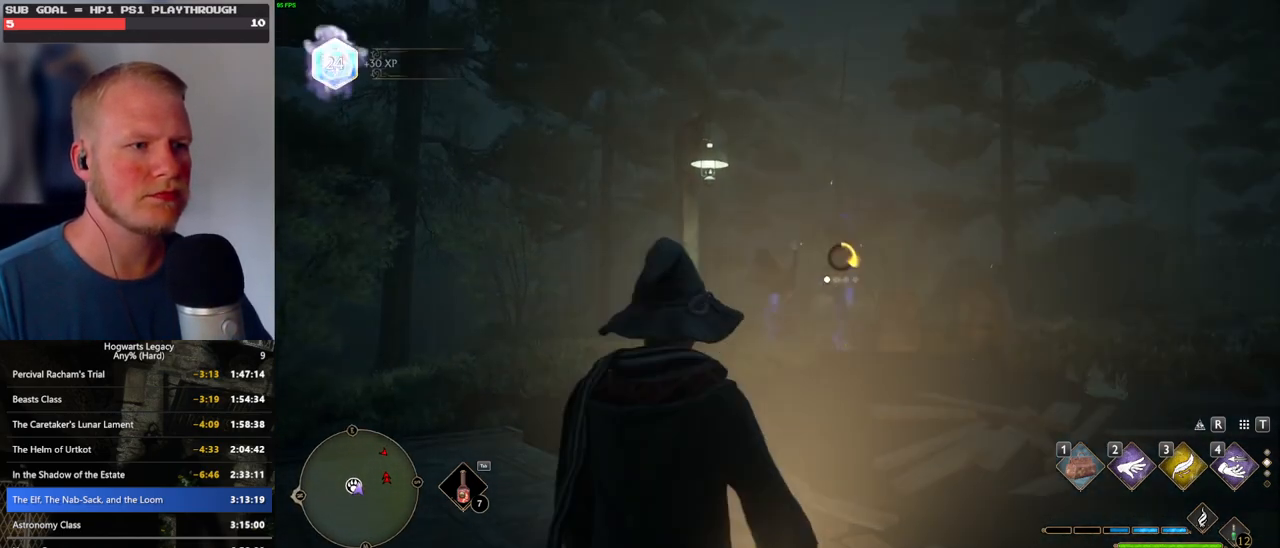
{"keys": [], "mouse": [], "events": []}
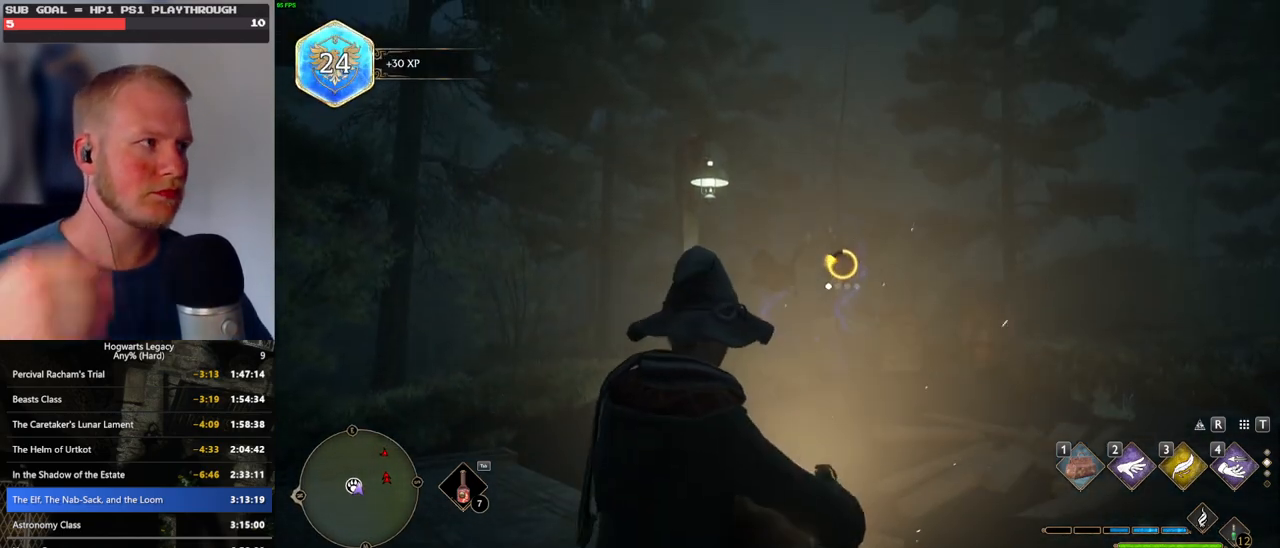
{"keys": ["f"], "mouse": [], "events": [[183, "f", "down"], [266, "f", "up"], [333, "f", "down"], [416, "f", "up"], [500, "f", "down"]]}
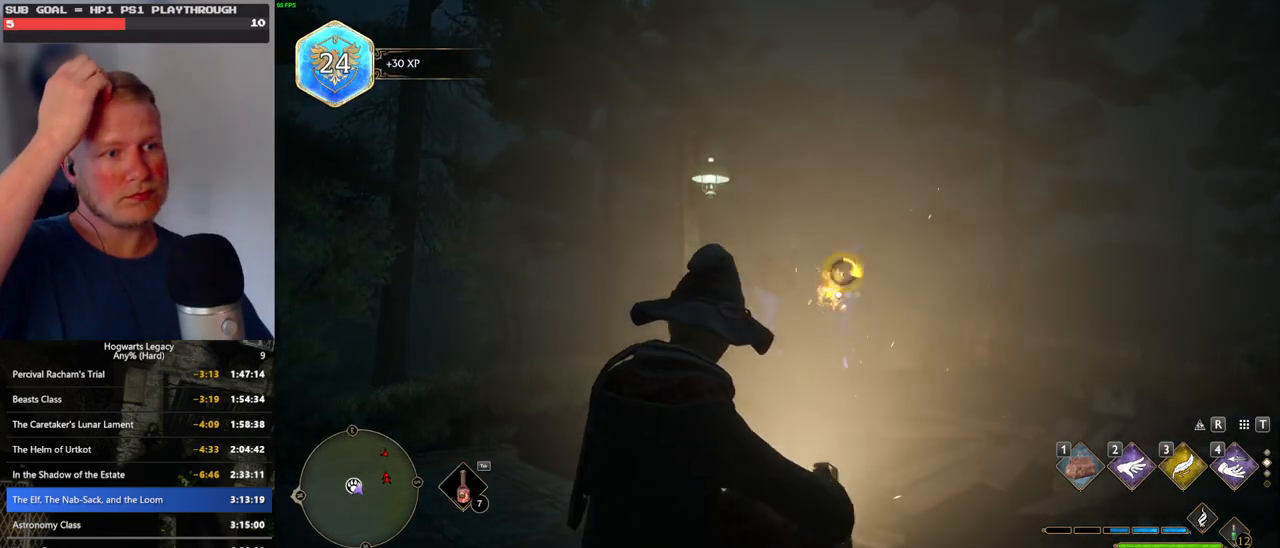
{"keys": ["f"], "mouse": [], "events": [[66, "f", "up"], [150, "f", "down"], [216, "f", "up"], [300, "f", "down"], [383, "f", "up"], [450, "f", "down"]]}
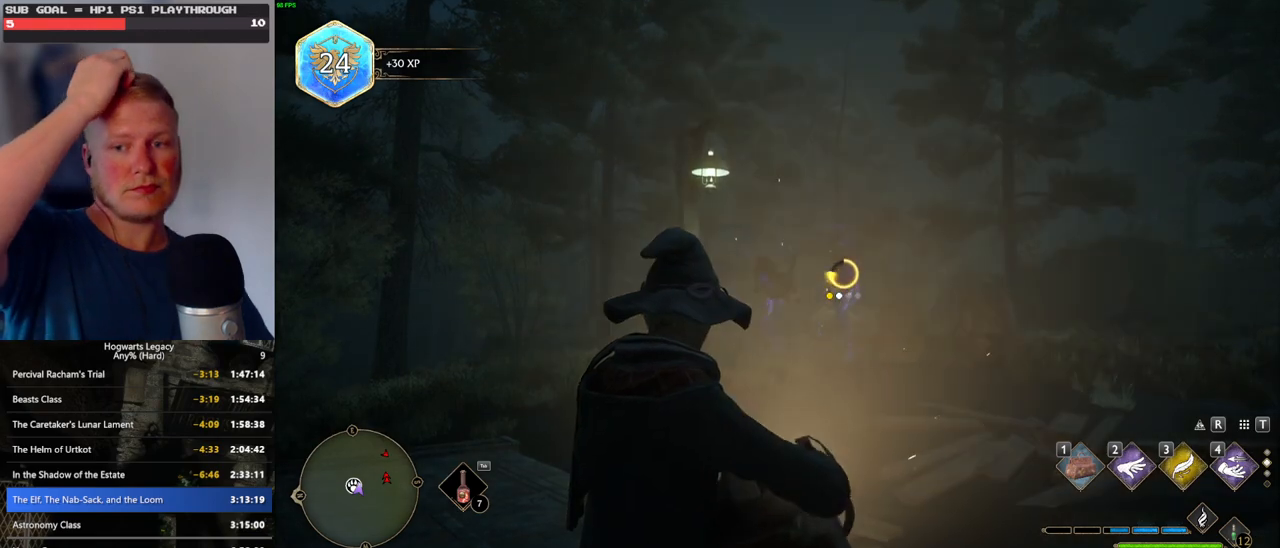
{"keys": [], "mouse": [], "events": [[33, "f", "up"], [100, "f", "down"], [183, "f", "up"], [250, "f", "down"], [333, "f", "up"], [383, "f", "down"], [466, "f", "up"]]}
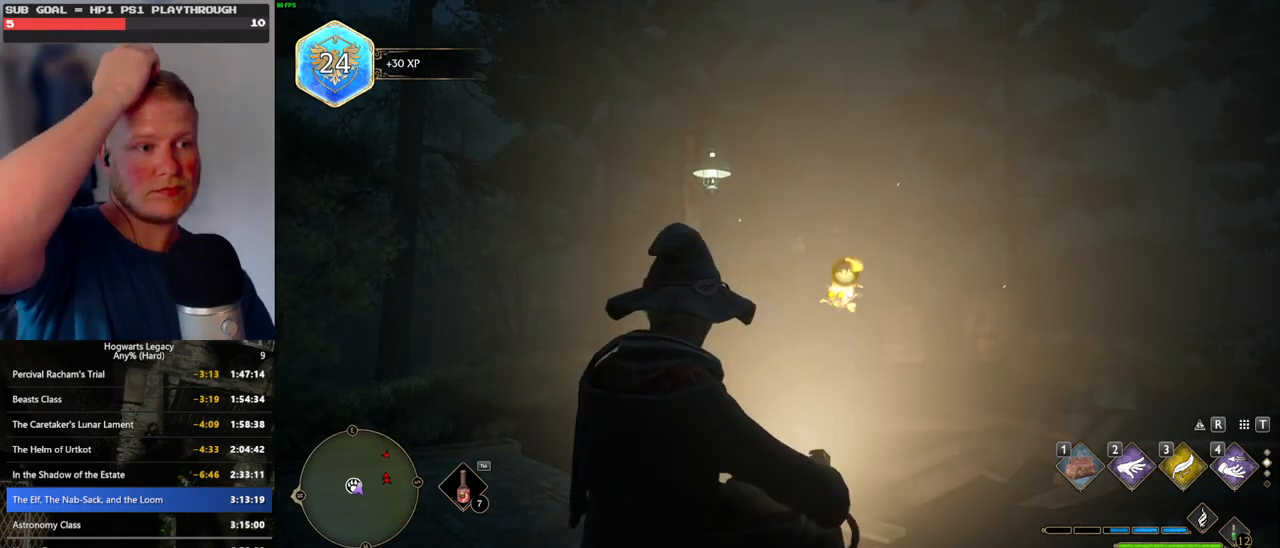
{"keys": ["f"], "mouse": [], "events": [[33, "f", "down"], [116, "f", "up"], [200, "f", "down"], [266, "f", "up"], [350, "f", "down"], [433, "f", "up"], [500, "f", "down"]]}
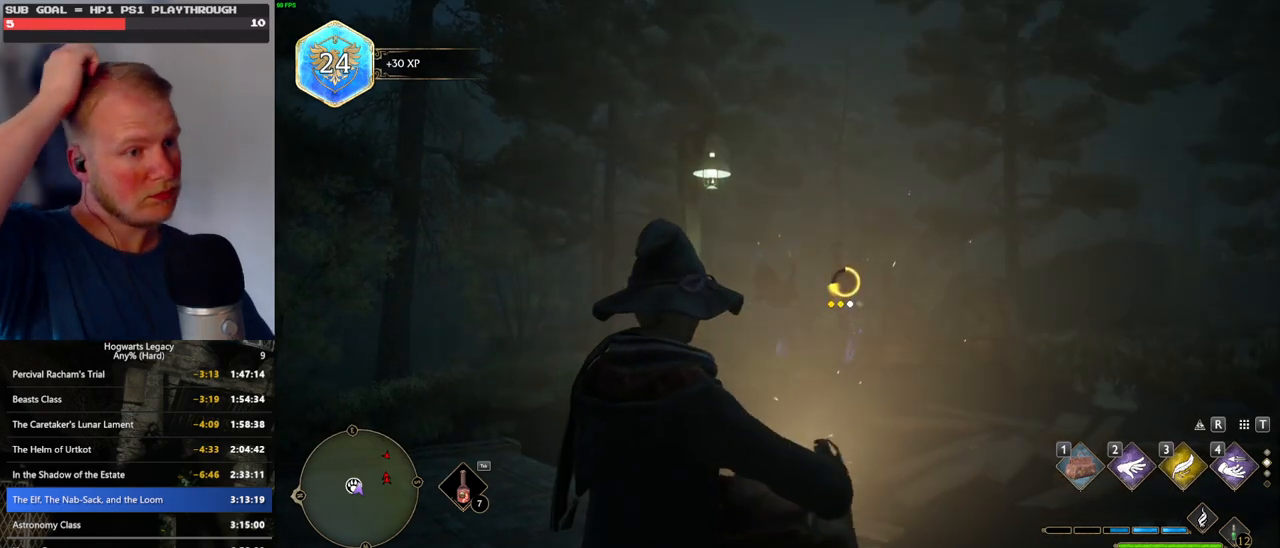
{"keys": ["f"], "mouse": [], "events": [[83, "f", "up"], [150, "f", "down"], [216, "f", "up"], [300, "f", "down"], [383, "f", "up"], [466, "f", "down"]]}
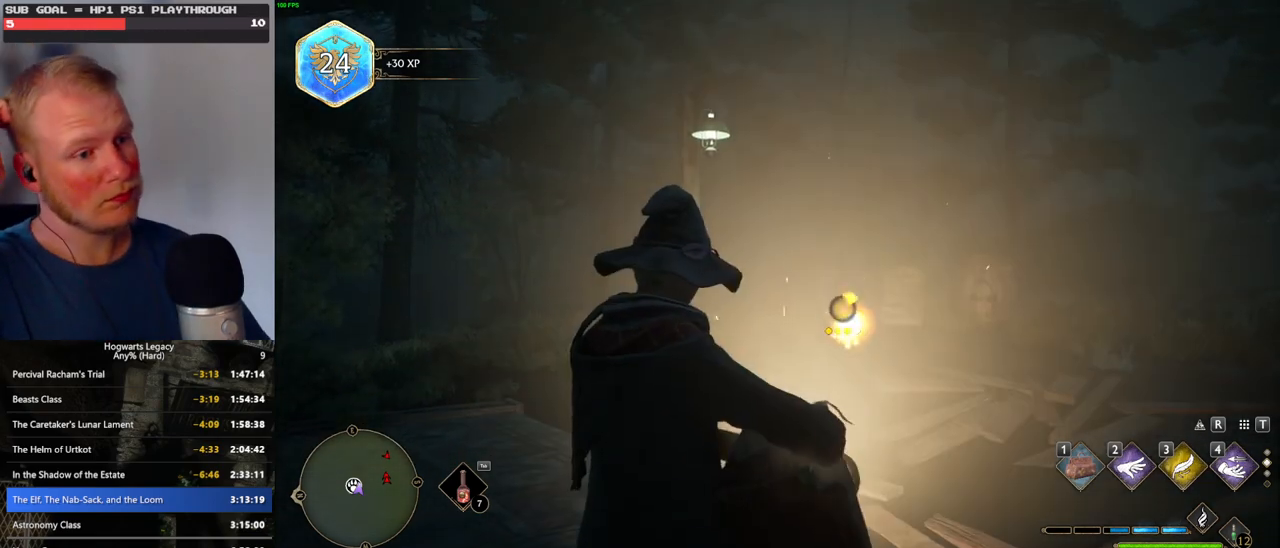
{"keys": [], "mouse": [], "events": [[33, "f", "up"], [116, "f", "down"], [200, "f", "up"], [266, "f", "down"], [350, "f", "up"], [416, "f", "down"], [500, "f", "up"]]}
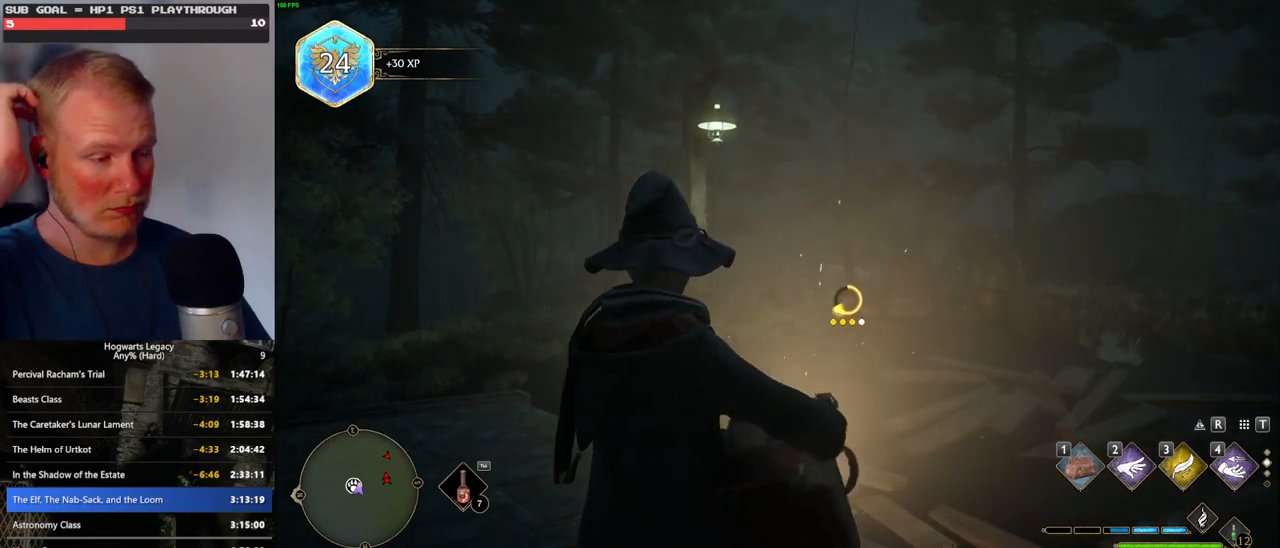
{"keys": ["f"], "mouse": [], "events": [[83, "f", "down"], [150, "f", "up"], [216, "f", "down"], [283, "f", "up"], [350, "f", "down"], [433, "f", "up"], [500, "f", "down"]]}
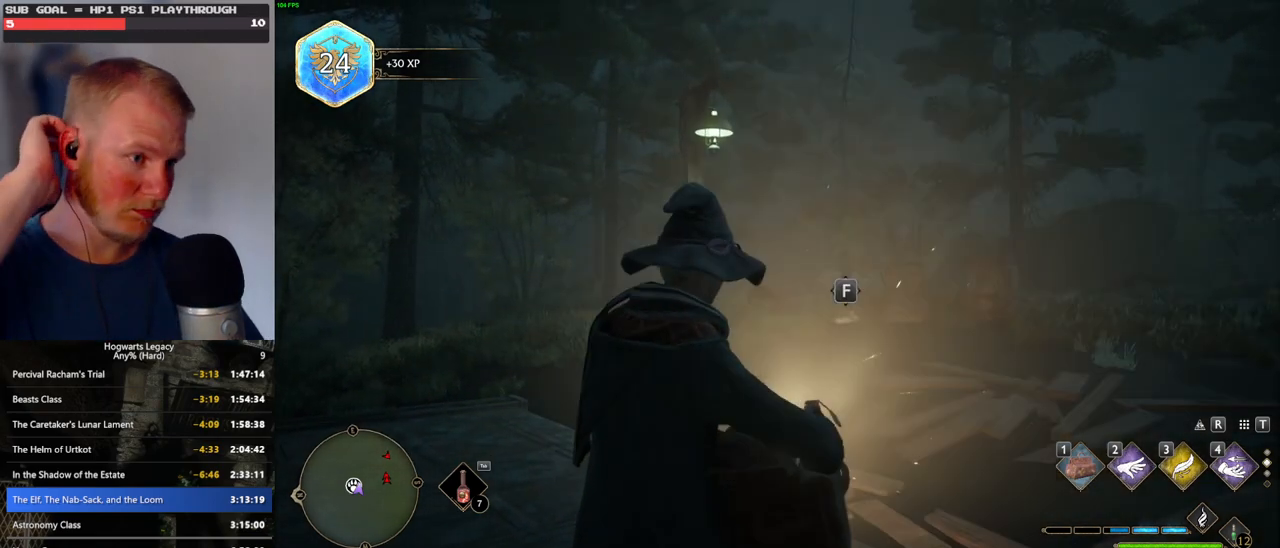
{"keys": ["f"], "mouse": [], "events": [[83, "f", "up"], [166, "f", "down"], [250, "f", "up"], [316, "f", "down"], [400, "f", "up"], [483, "f", "down"]]}
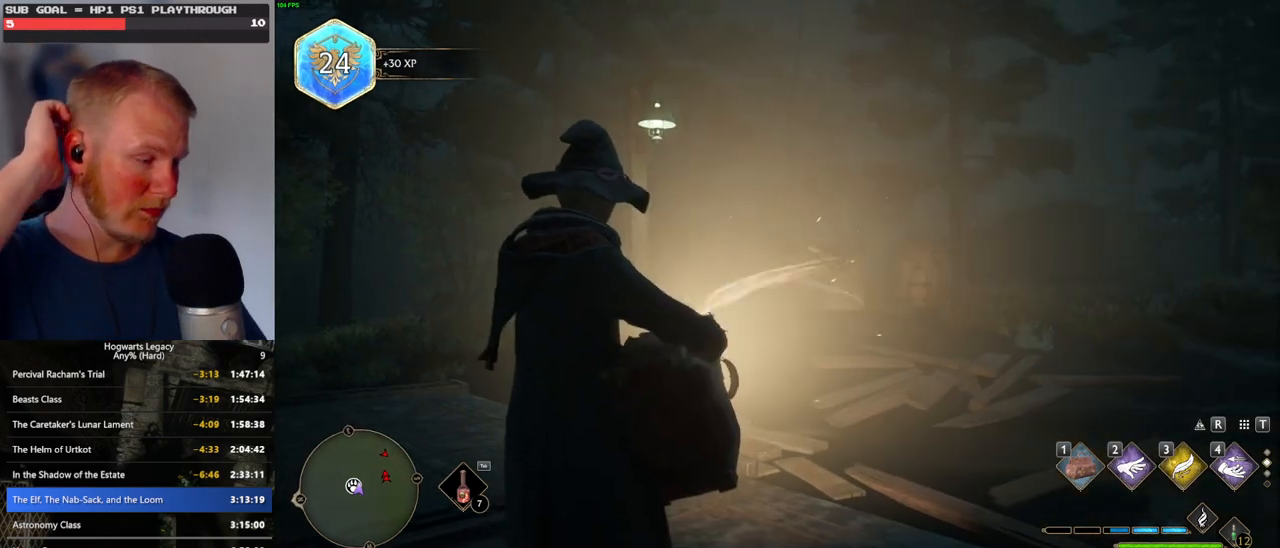
{"keys": [], "mouse": [], "events": [[66, "f", "up"]]}